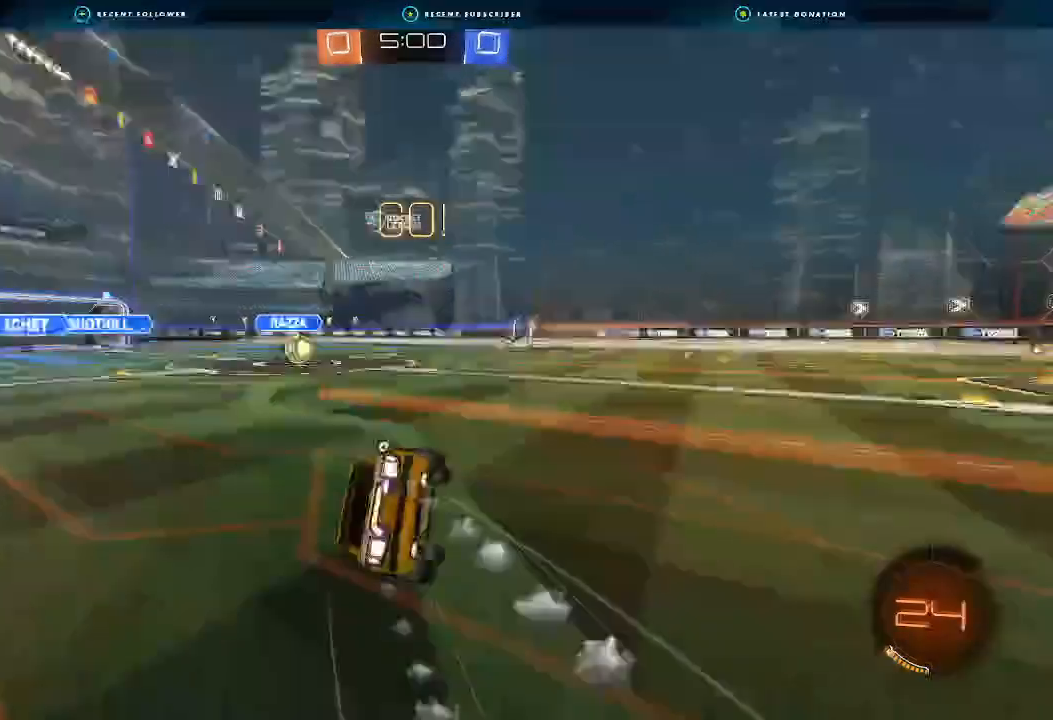
Gameplay with a controller (Xbox layout); each line is a JSON object with the inputs held at the frame after it. "events" lists button and stick changes between this image and that frame as [ms after this image, input, new state], when the widget could be followed in between. Not read: R3.
{"buttons": ["B", "L1", "R2"], "left_stick": "down-left", "right_stick": "center", "events": [[133, "A", "up"], [167, "left_stick", "down-left"]]}
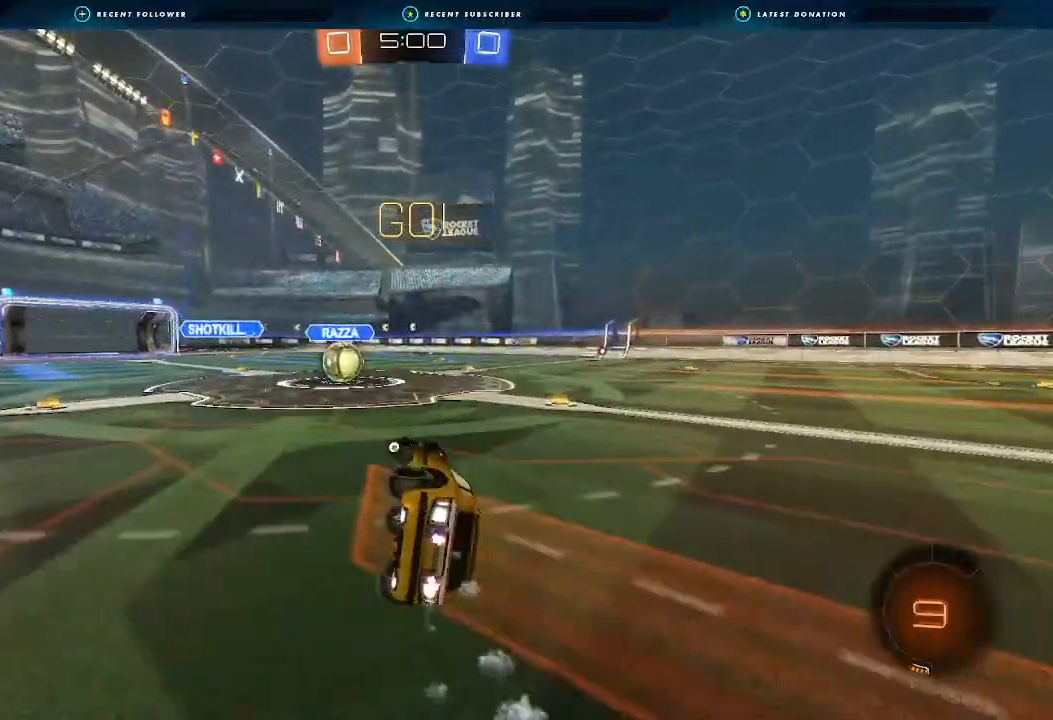
{"buttons": ["B", "R2"], "left_stick": "down-right", "right_stick": "center", "events": [[233, "L1", "up"], [233, "left_stick", "center"], [367, "left_stick", "left"], [500, "left_stick", "down-right"]]}
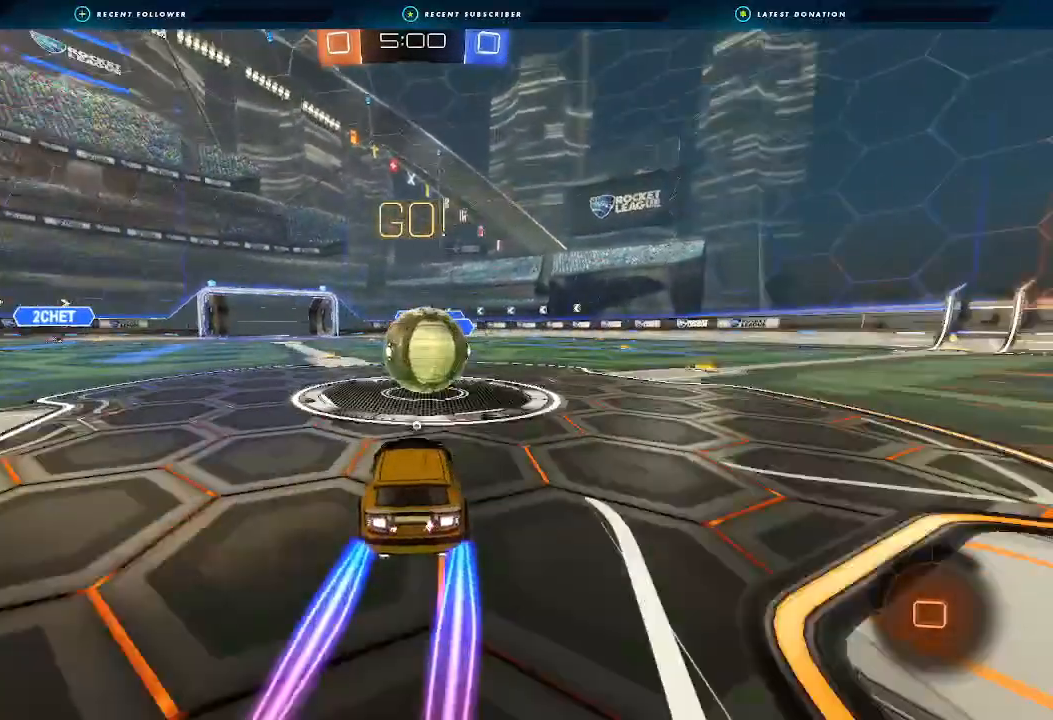
{"buttons": ["B", "L1", "R2"], "left_stick": "down-right", "right_stick": "center"}
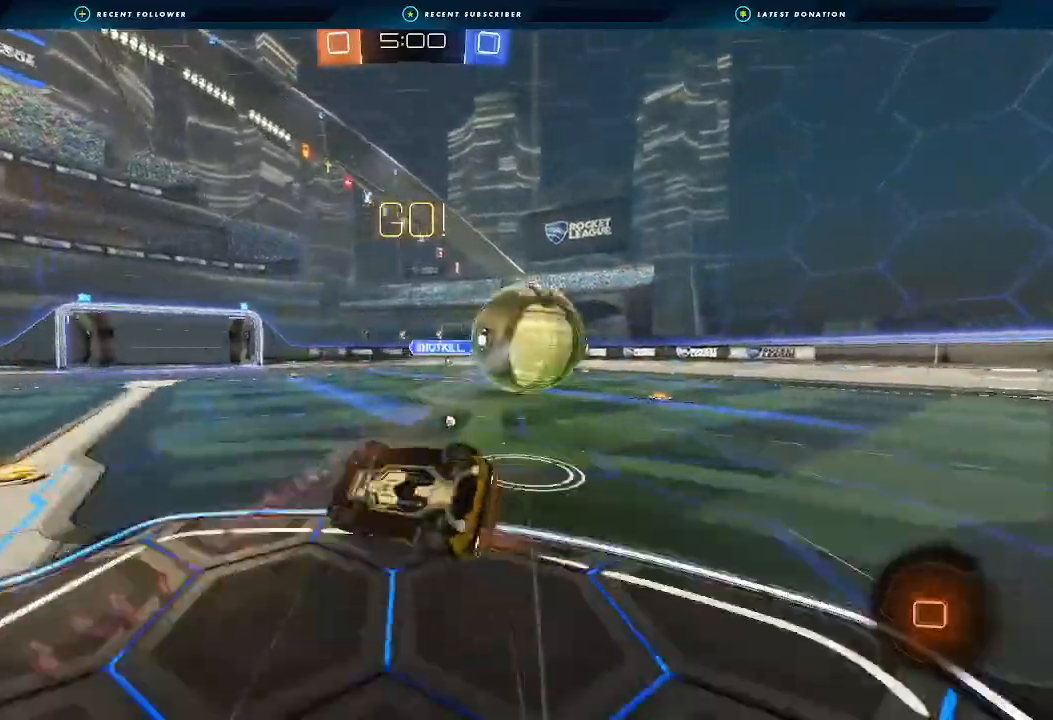
{"buttons": ["R2"], "left_stick": "center", "right_stick": "center", "events": [[133, "B", "up"], [200, "Y", "down"], [367, "Y", "up"], [467, "L1", "up"], [467, "left_stick", "center"]]}
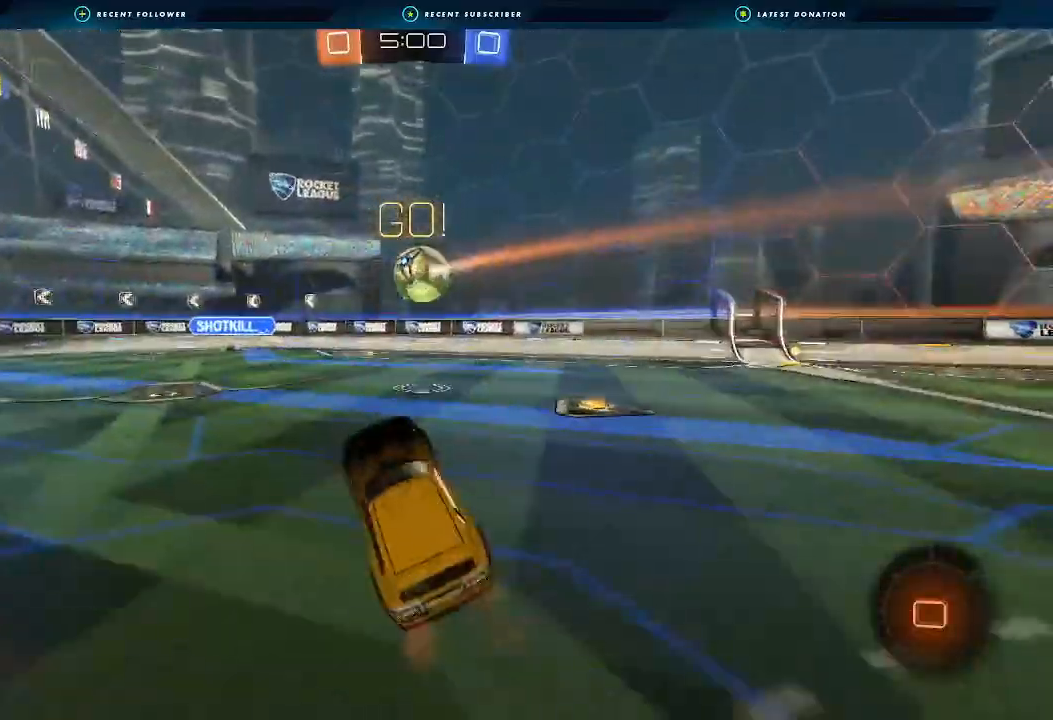
{"buttons": ["R2"], "left_stick": "center", "right_stick": "center", "events": [[133, "left_stick", "left"], [300, "left_stick", "center"]]}
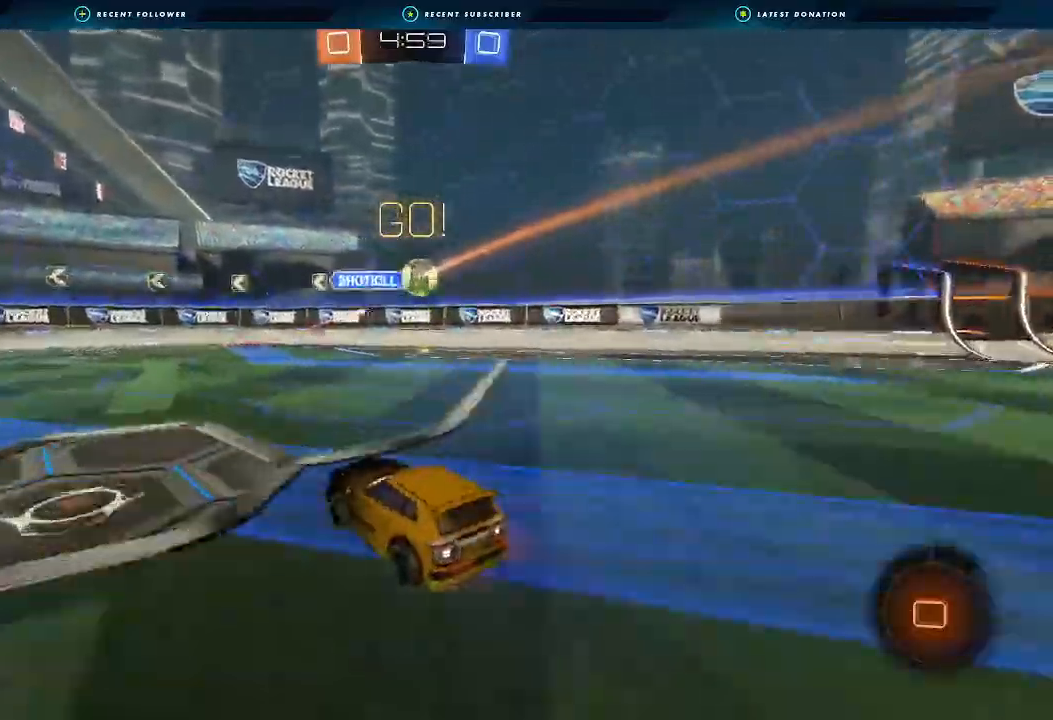
{"buttons": ["Y", "R2"], "left_stick": "right", "right_stick": "center", "events": [[233, "left_stick", "right"], [333, "L1", "down"], [433, "L1", "up"], [433, "Y", "down"]]}
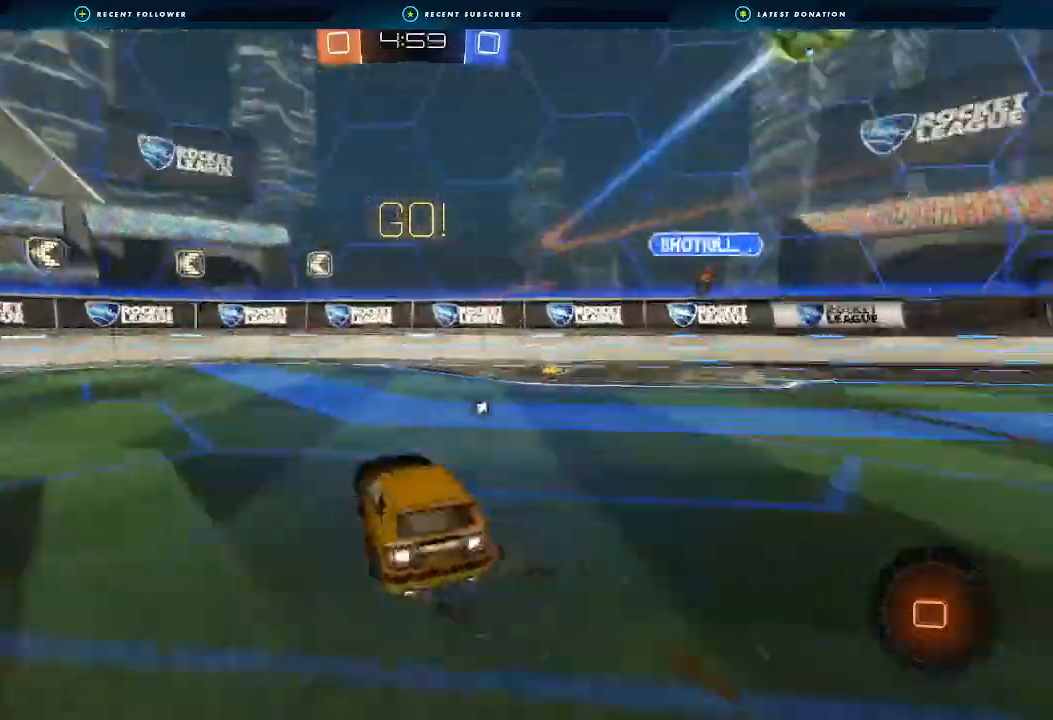
{"buttons": ["B", "R2"], "left_stick": "right", "right_stick": "center", "events": [[33, "Y", "up"], [400, "B", "down"], [400, "left_stick", "center"], [500, "left_stick", "right"]]}
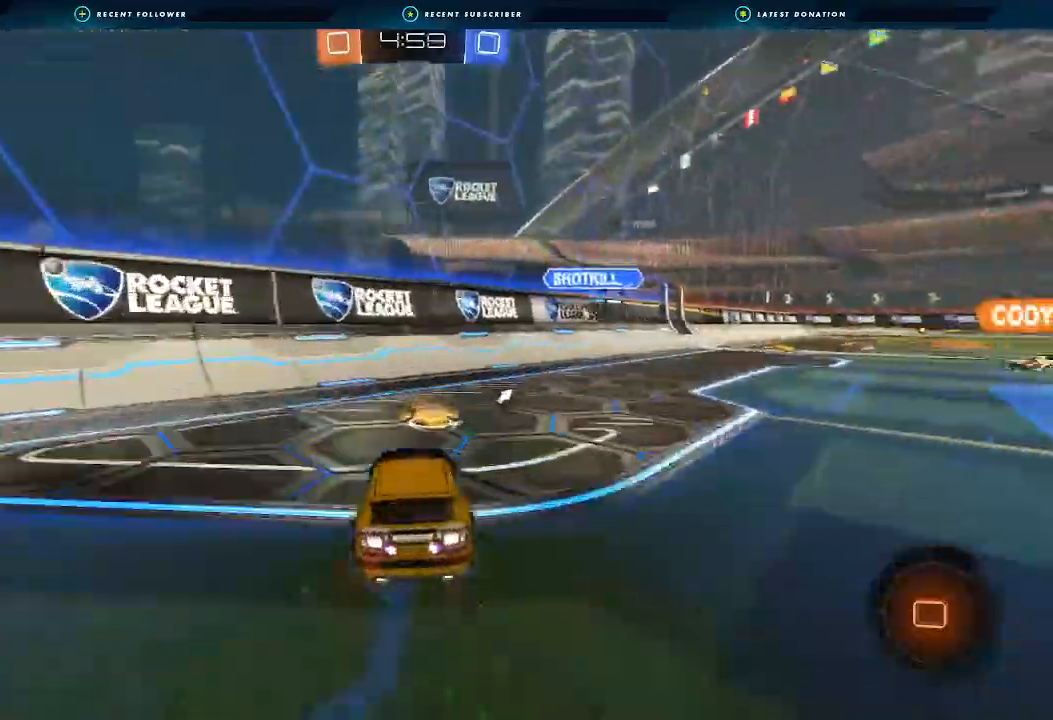
{"buttons": ["B", "L1", "R2"], "left_stick": "right", "right_stick": "center", "events": [[167, "A", "down"], [200, "L1", "down"], [267, "A", "up"]]}